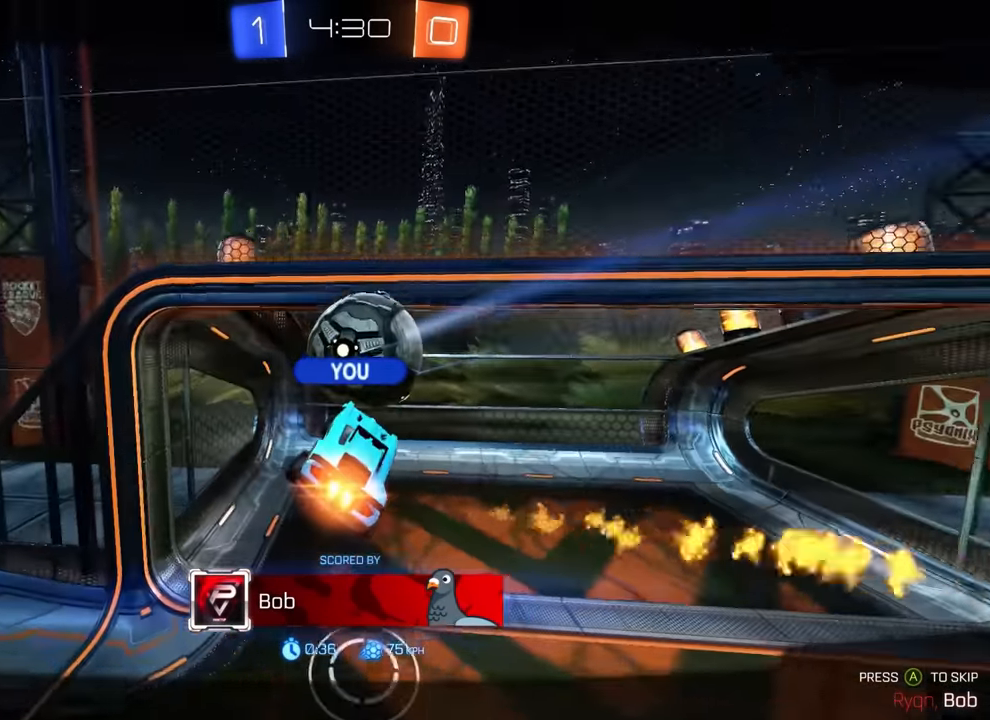
Gameplay with a controller (PlayStation layout); each line is a JSON object with the inputs held at the frame after it. "events" lists button and stick changes between this image and that frame as [ms after this image, input, new state], when the widget could be followed in between. Not read: DPAD_DOWN DPAD_LEFT DPAD_RIGHT DPAD_UP L3 R3 SELECT START right_stick.
{"buttons": [], "left_stick": "center", "events": [[250, "CIRCLE", "down"], [300, "CIRCLE", "up"]]}
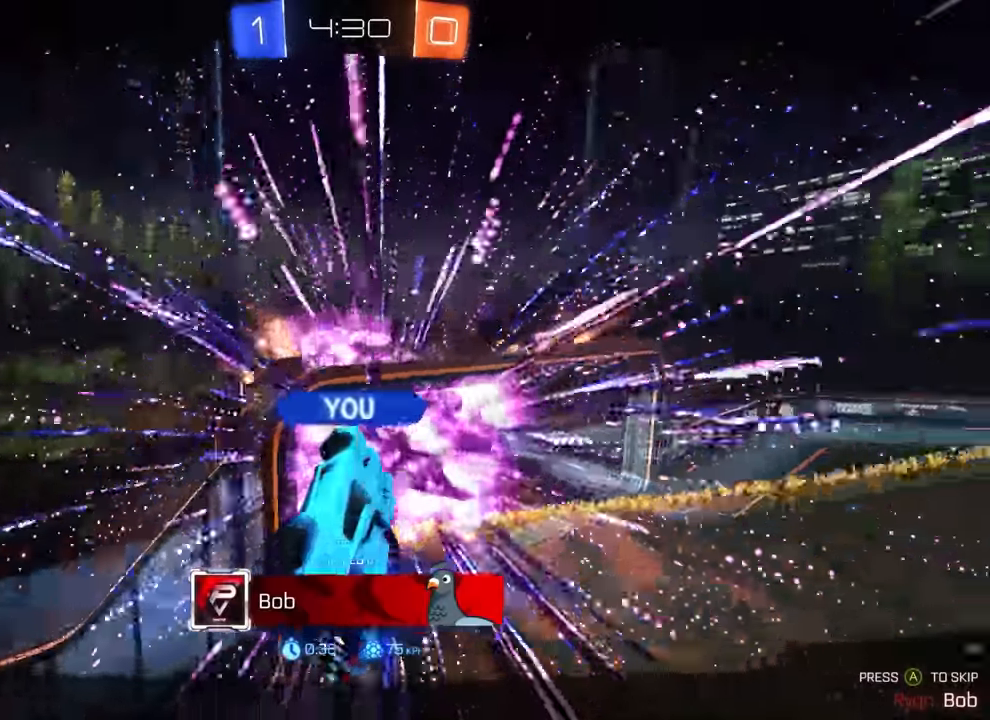
{"buttons": [], "left_stick": "center", "events": []}
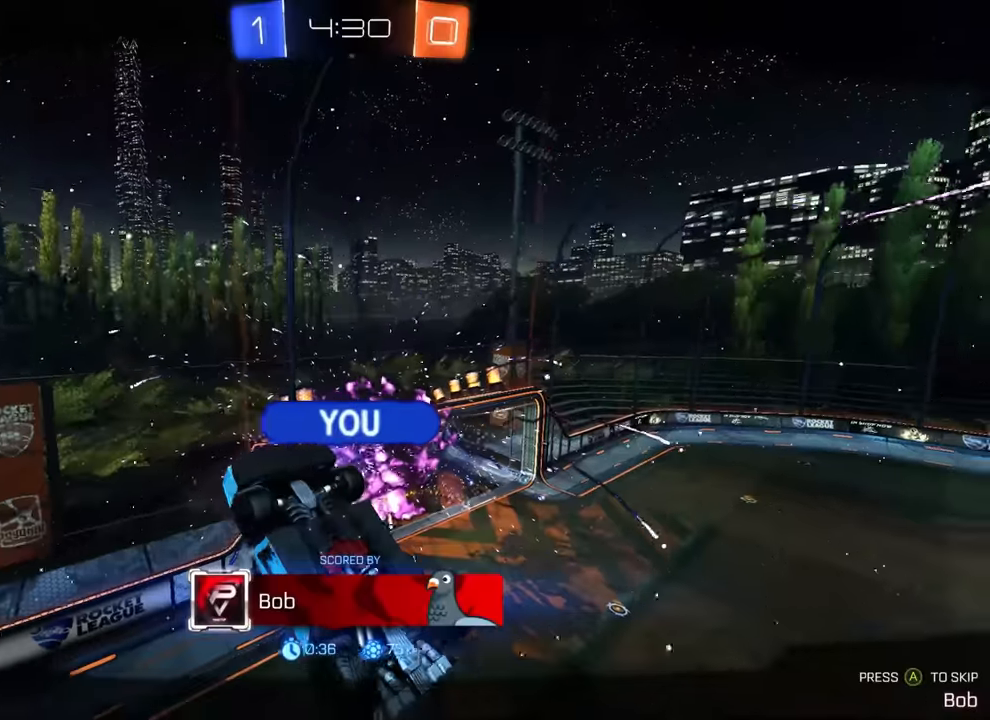
{"buttons": [], "left_stick": "center", "events": [[400, "CIRCLE", "down"], [467, "CIRCLE", "up"]]}
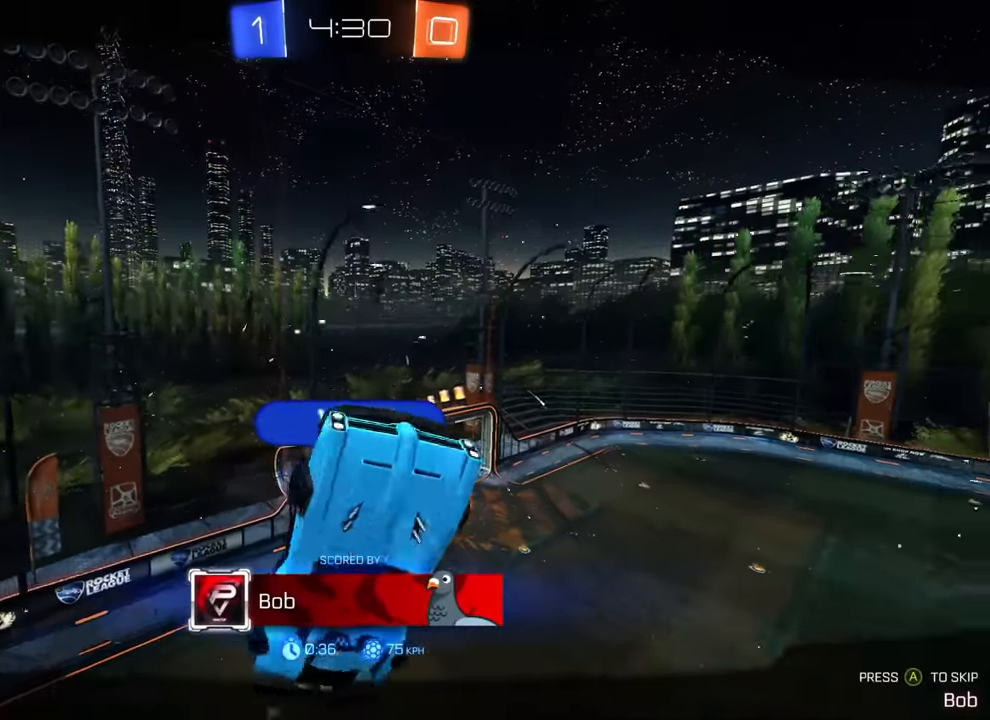
{"buttons": [], "left_stick": "center", "events": [[250, "CIRCLE", "down"], [367, "CIRCLE", "up"]]}
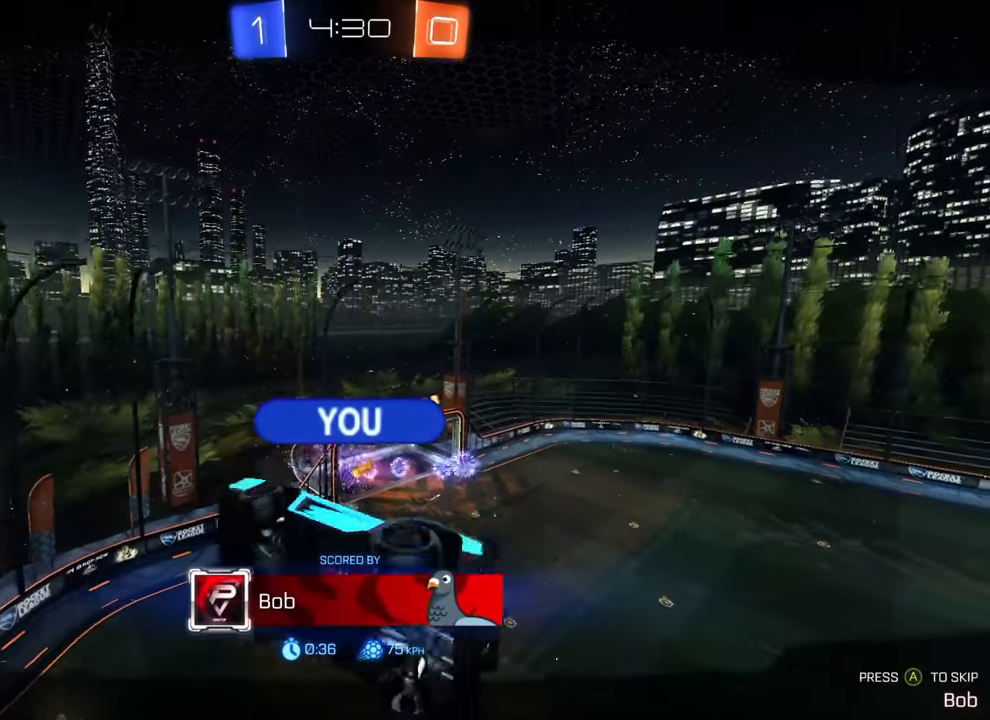
{"buttons": [], "left_stick": "center", "events": []}
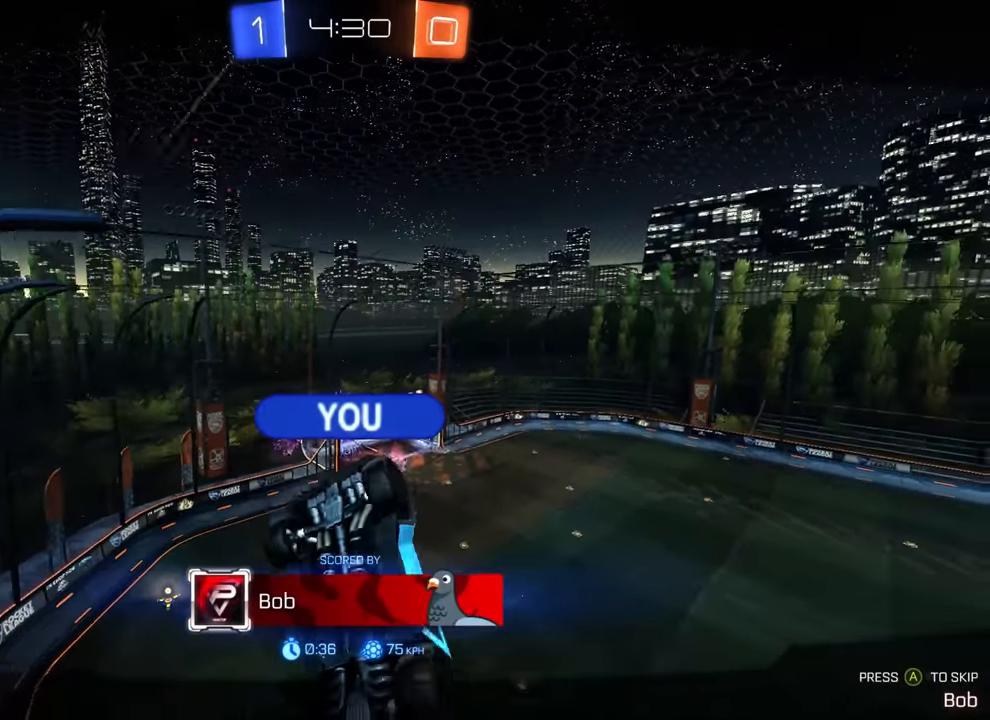
{"buttons": [], "left_stick": "center", "events": []}
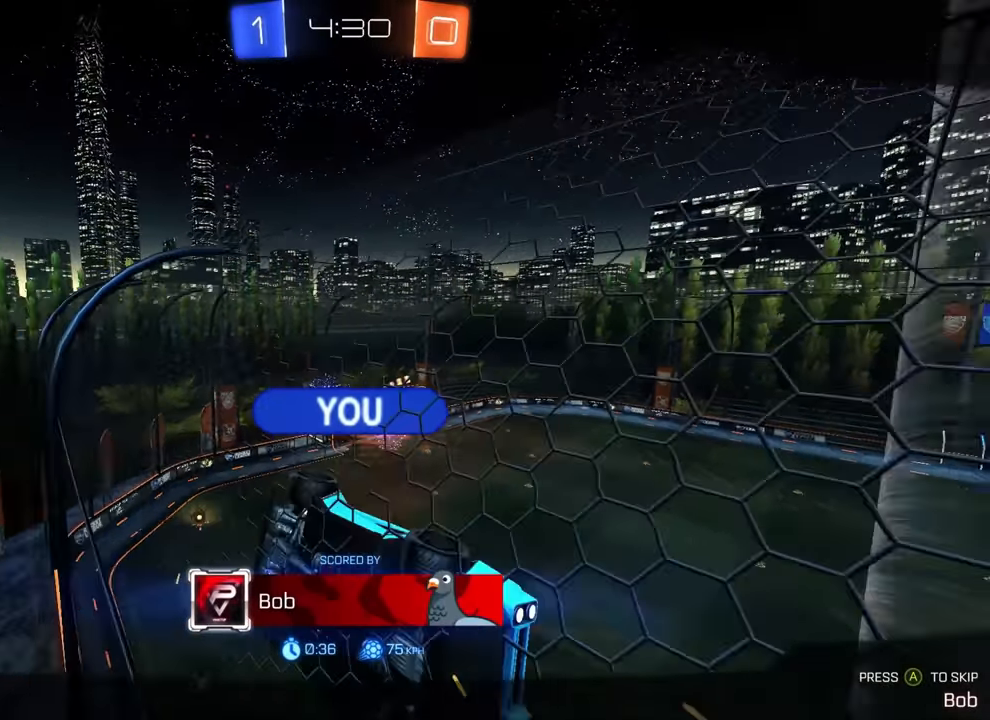
{"buttons": [], "left_stick": "center", "events": []}
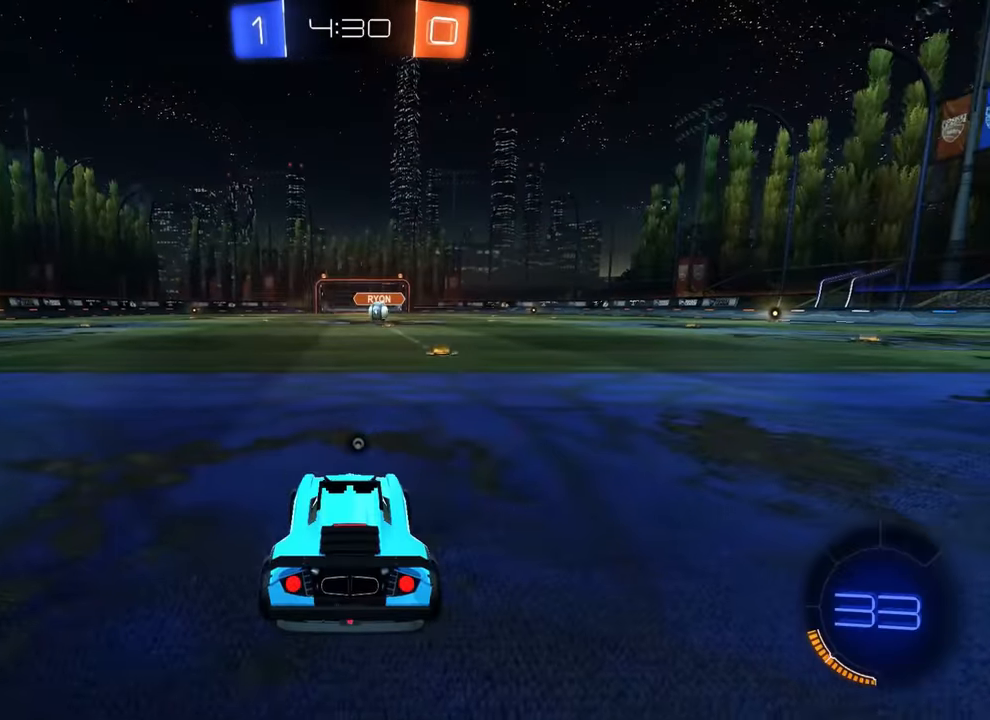
{"buttons": [], "left_stick": "center", "events": []}
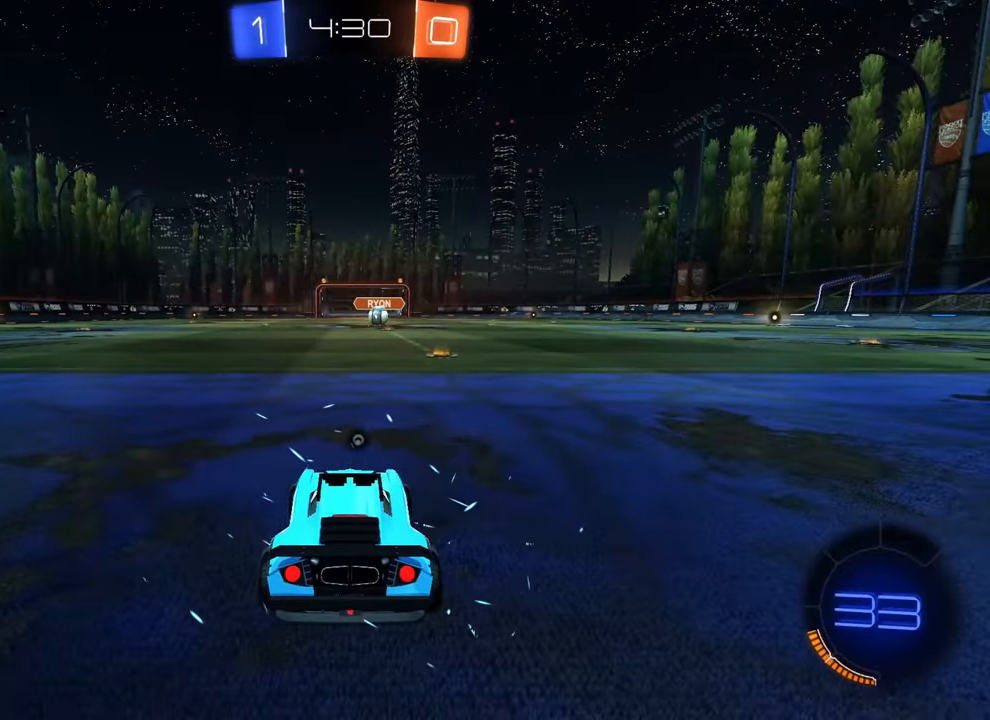
{"buttons": [], "left_stick": "center", "events": [[100, "TRIANGLE", "down"], [200, "TRIANGLE", "up"], [384, "TRIANGLE", "down"], [467, "TRIANGLE", "up"]]}
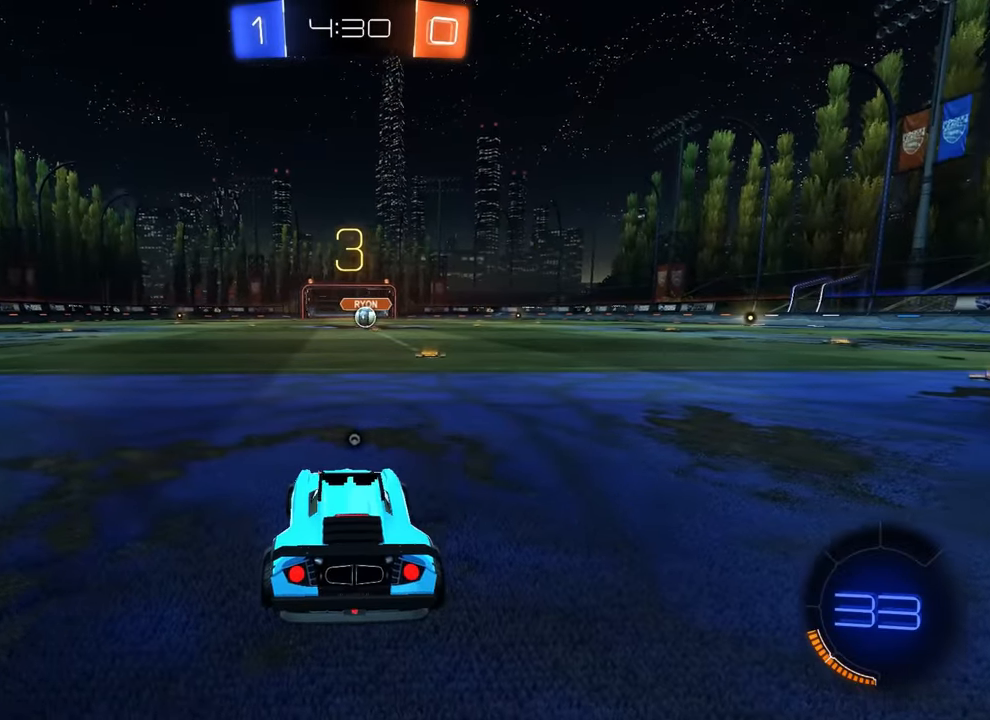
{"buttons": ["TRIANGLE"], "left_stick": "center", "events": [[150, "TRIANGLE", "down"], [233, "TRIANGLE", "up"], [417, "TRIANGLE", "down"]]}
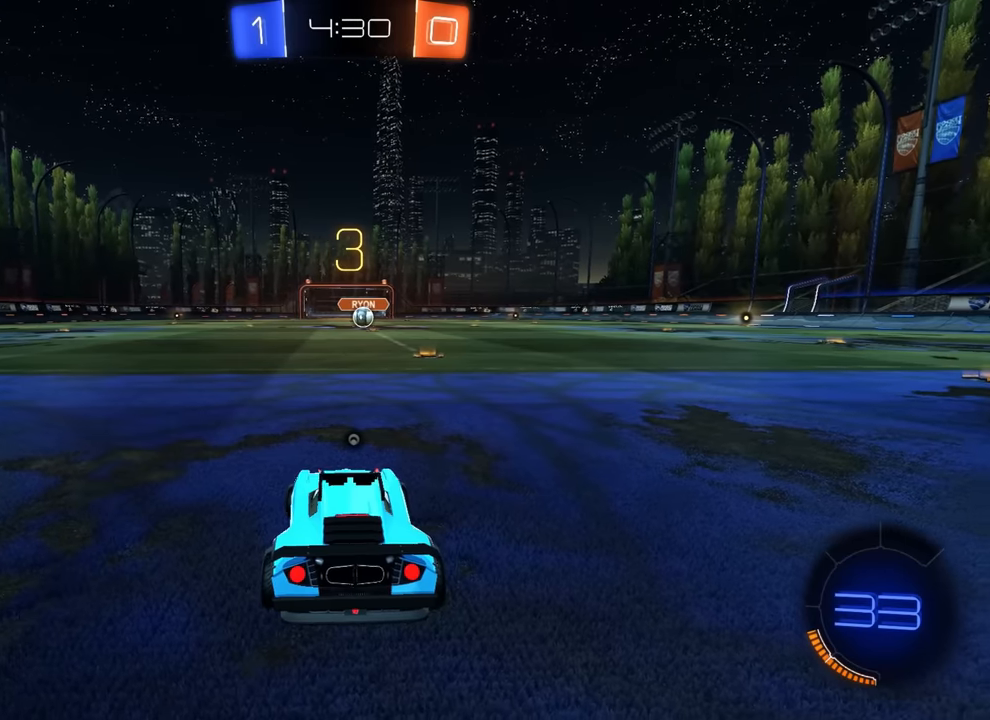
{"buttons": [], "left_stick": "center", "events": [[17, "TRIANGLE", "up"], [167, "TRIANGLE", "down"], [267, "TRIANGLE", "up"]]}
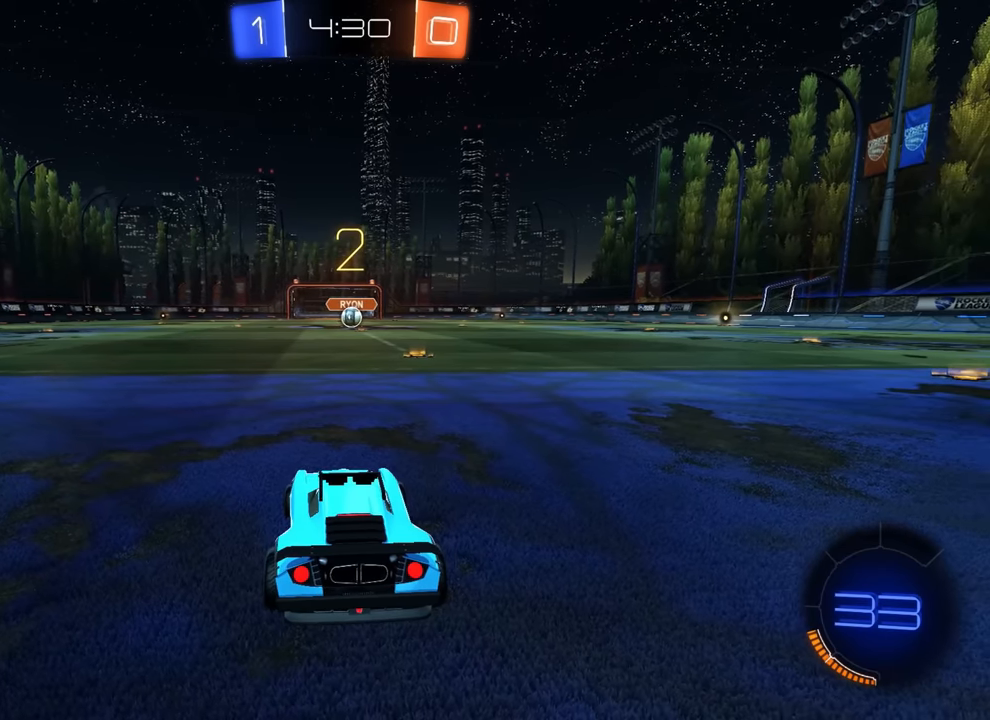
{"buttons": ["CIRCLE", "R2"], "left_stick": "center", "events": [[317, "R2", "down"], [367, "CIRCLE", "down"]]}
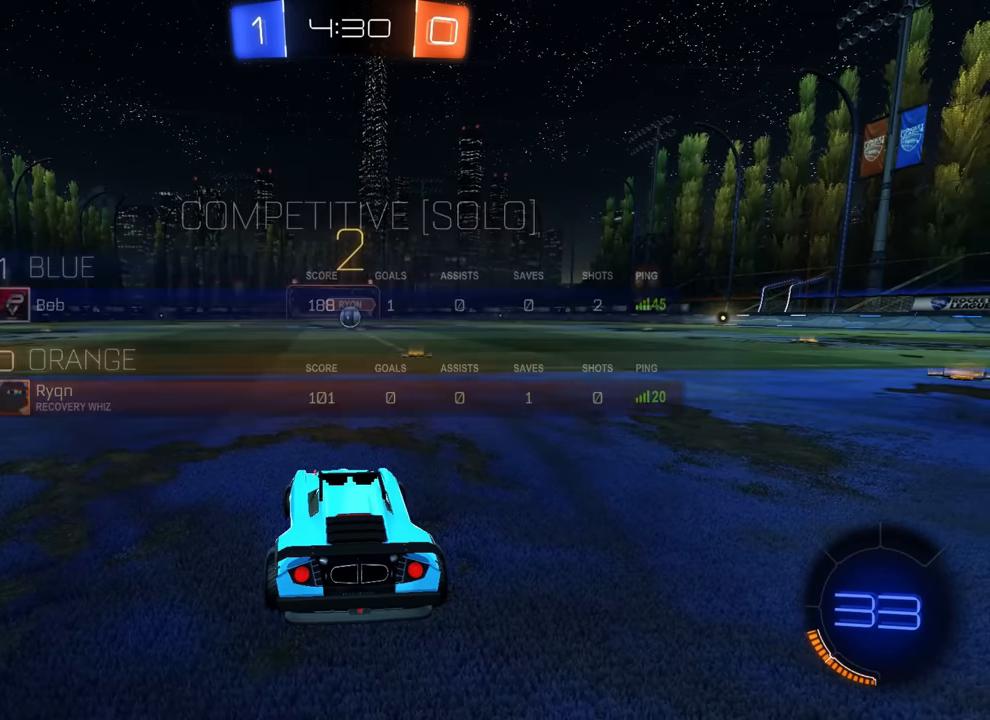
{"buttons": ["CIRCLE", "R2"], "left_stick": "center", "events": []}
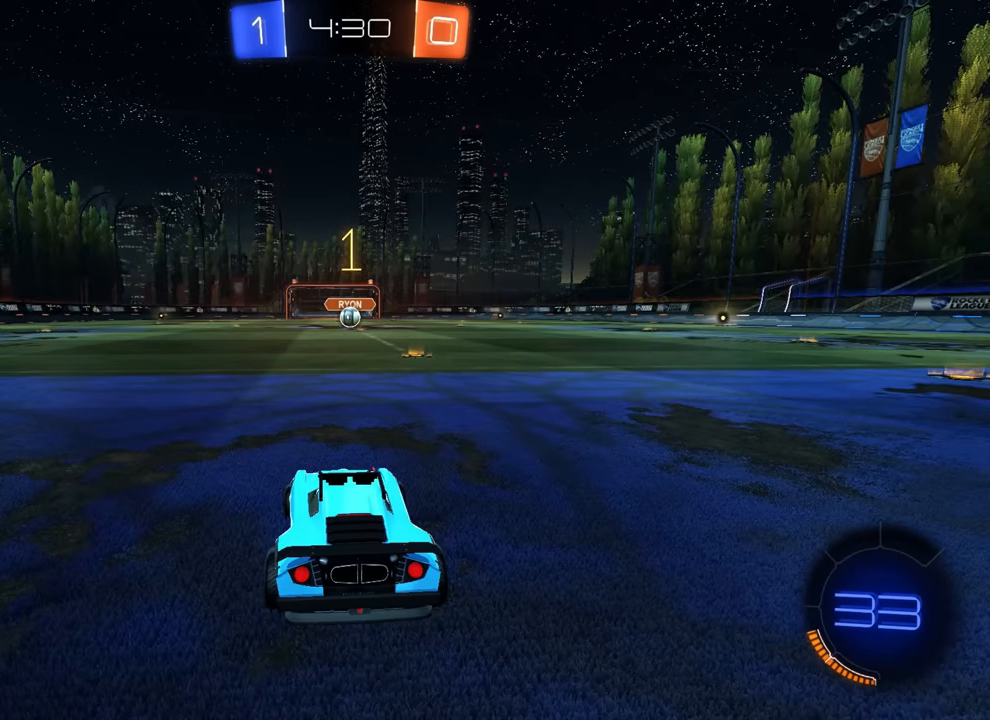
{"buttons": ["CIRCLE", "R2"], "left_stick": "right", "events": [[483, "left_stick", "right"]]}
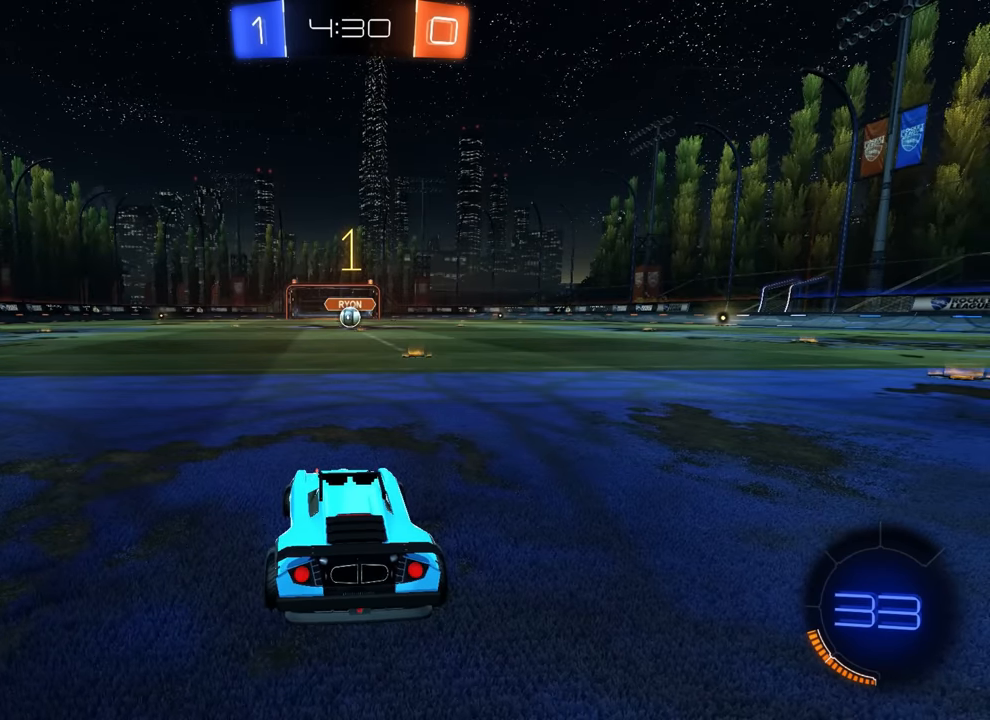
{"buttons": ["R2"], "left_stick": "right", "events": [[117, "left_stick", "center"], [300, "left_stick", "right"], [333, "CIRCLE", "up"], [333, "L1", "down"], [367, "L1", "up"]]}
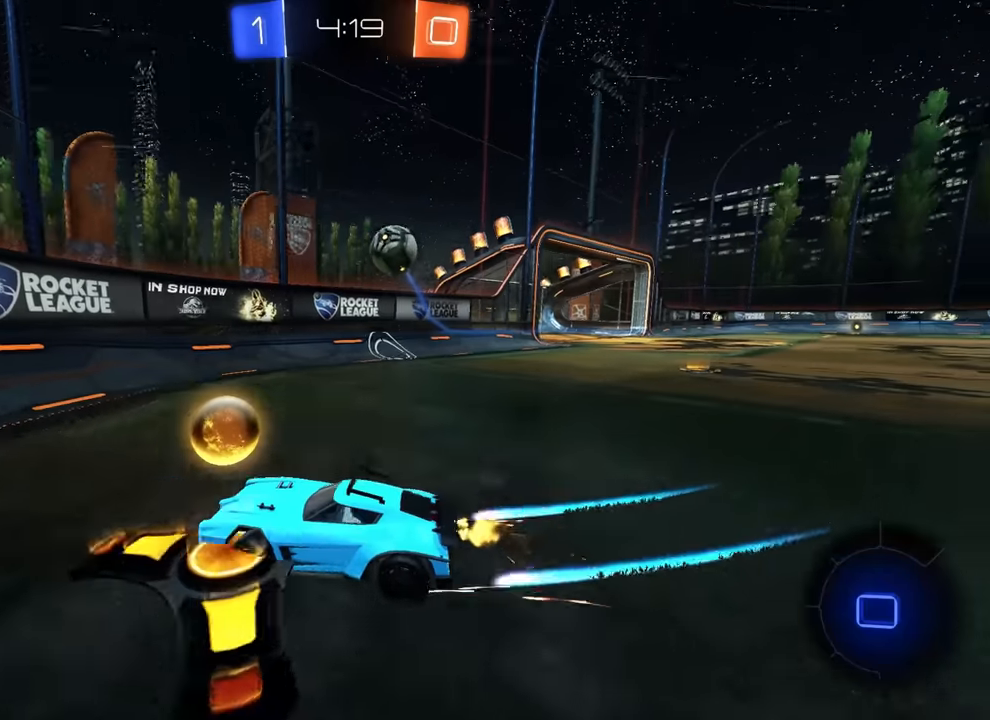
{"buttons": ["L2"], "left_stick": "left", "events": [[117, "left_stick", "center"], [383, "L2", "down"], [383, "R2", "up"], [383, "left_stick", "left"]]}
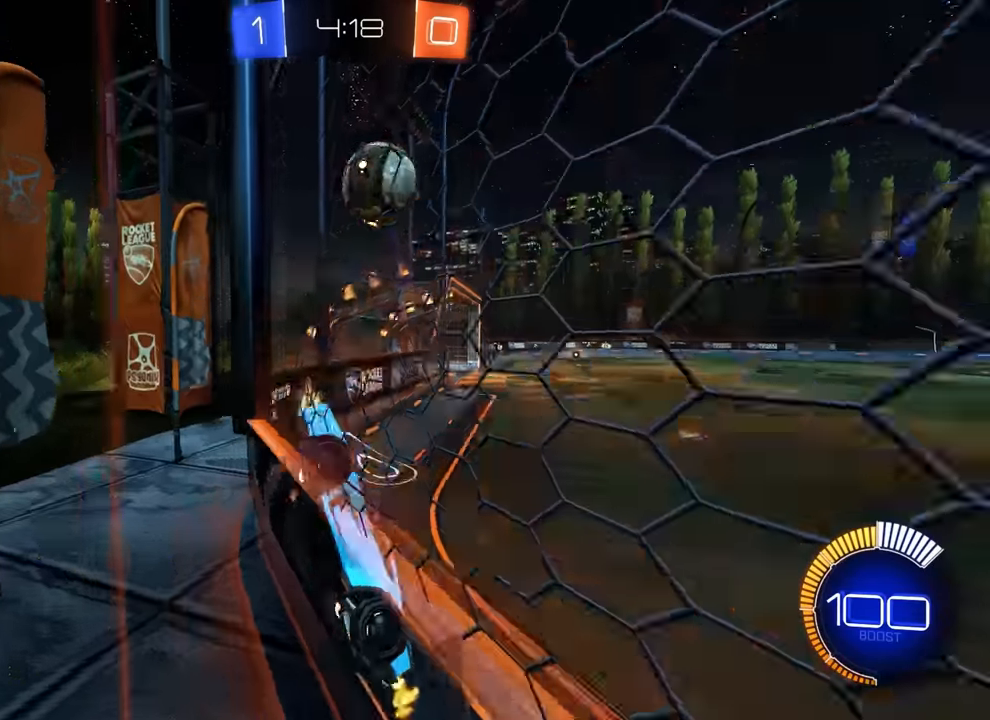
{"buttons": ["R2"], "left_stick": "center", "events": [[17, "left_stick", "center"], [167, "L2", "up"], [183, "R2", "down"]]}
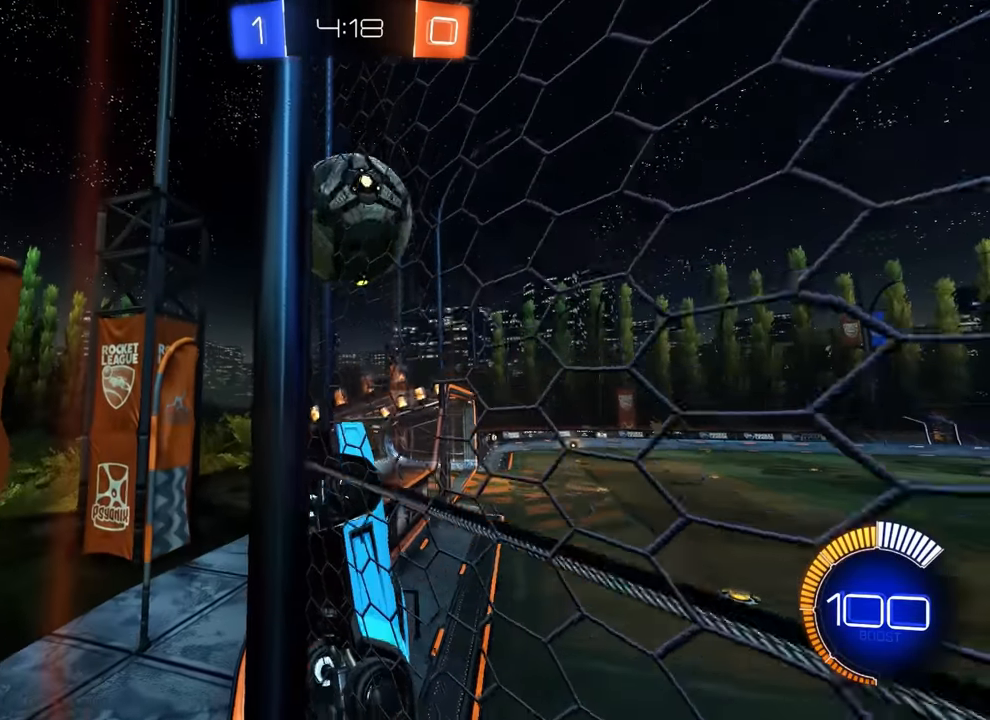
{"buttons": ["CIRCLE", "R1"], "left_stick": "up-left", "events": [[233, "left_stick", "left"], [250, "R2", "up"], [300, "CIRCLE", "down"], [317, "CROSS", "down"], [317, "left_stick", "center"], [333, "R1", "down"], [467, "CROSS", "up"], [500, "left_stick", "up-left"]]}
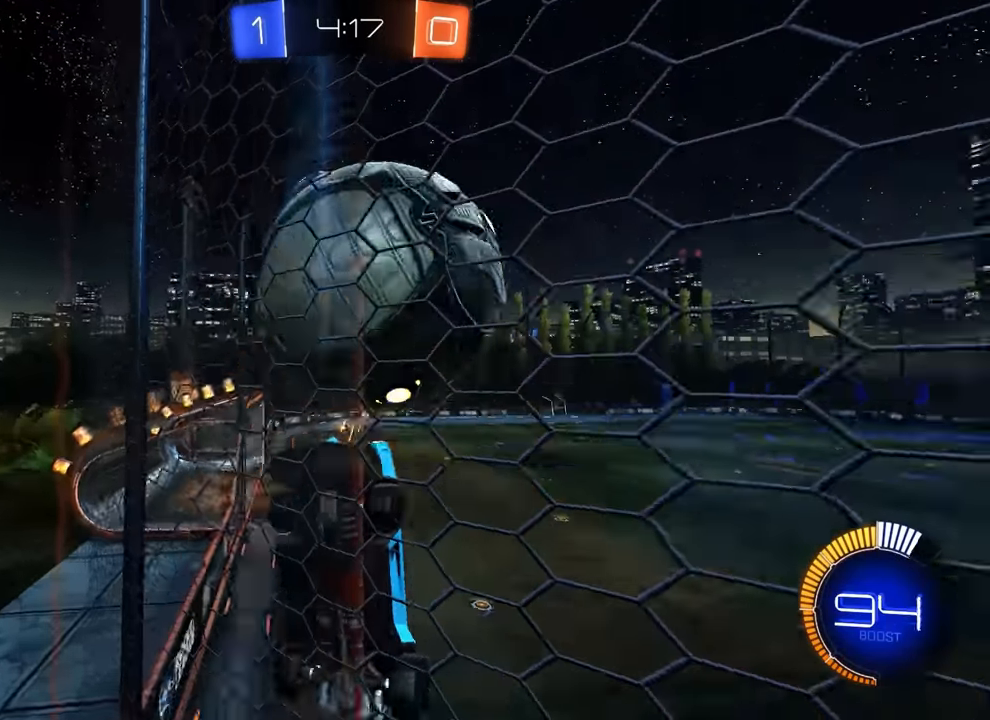
{"buttons": ["R1"], "left_stick": "up-right", "events": [[50, "CIRCLE", "up"], [167, "left_stick", "up"], [333, "left_stick", "right"], [400, "left_stick", "up-right"]]}
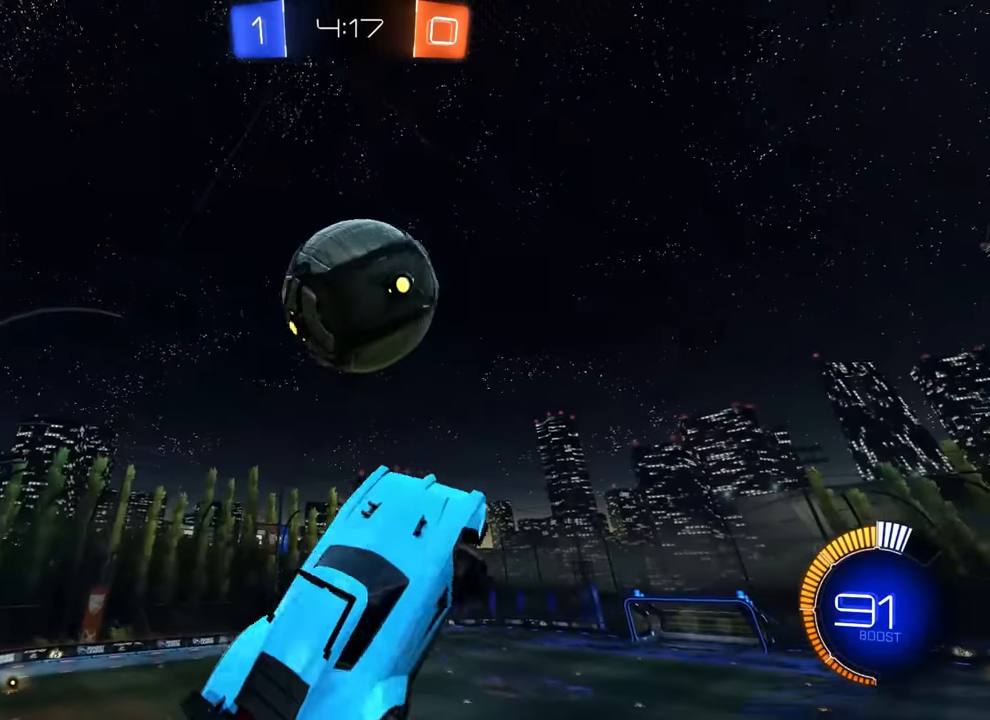
{"buttons": ["CROSS"], "left_stick": "up", "events": [[117, "left_stick", "right"], [217, "left_stick", "down-right"], [350, "R1", "up"], [450, "left_stick", "up"], [500, "CROSS", "down"]]}